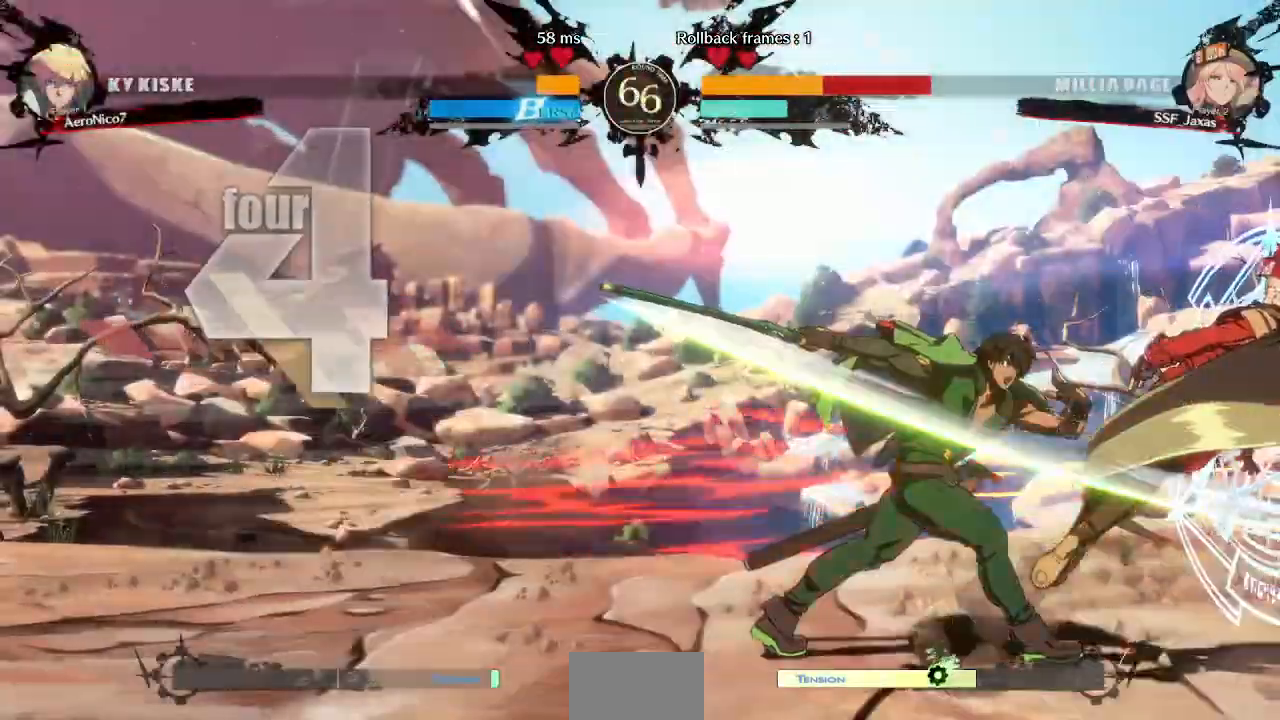
Gameplay with a controller (arcade stick); each line is a JSON object with the inputs held at the frame after it. "events" lists button and stick changes between this image and that frame as [ms after this image, input, new state], when the widget could be followed in between. Not read: L3 R3 SELECT START.
{"buttons": ["SQUARE", "DPAD_RIGHT"]}
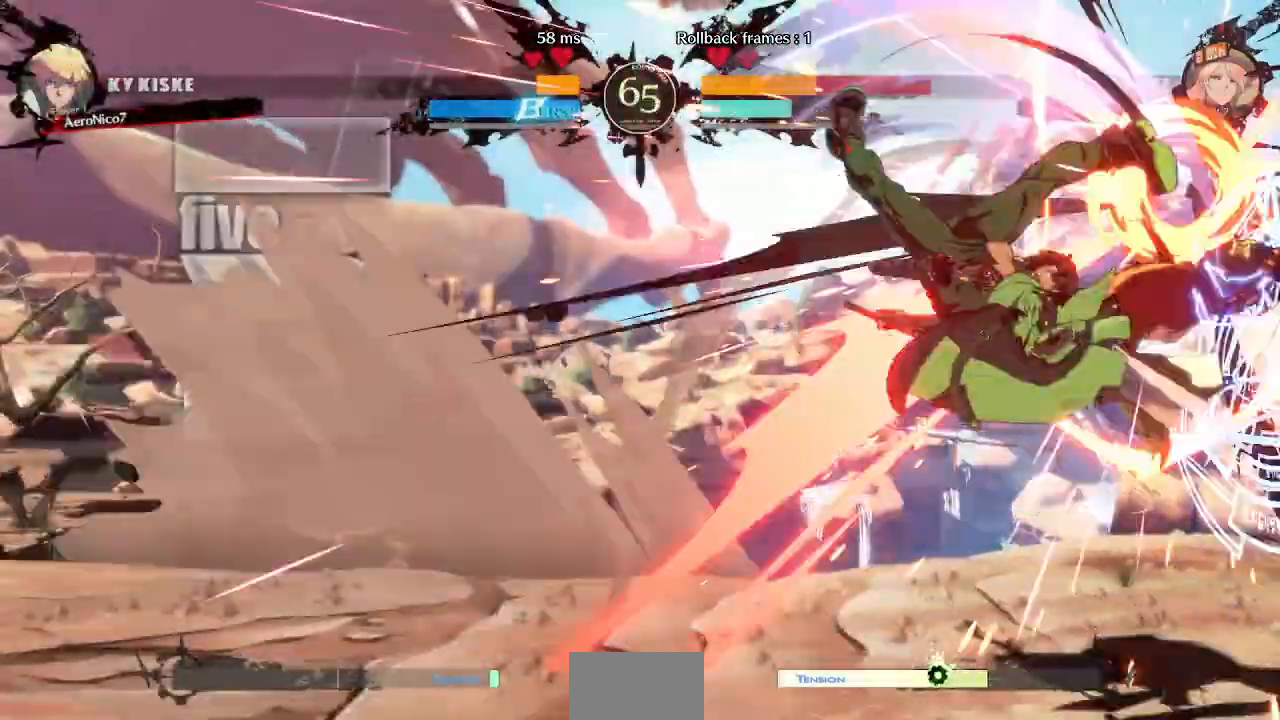
{"buttons": ["SQUARE", "DPAD_RIGHT"], "events": []}
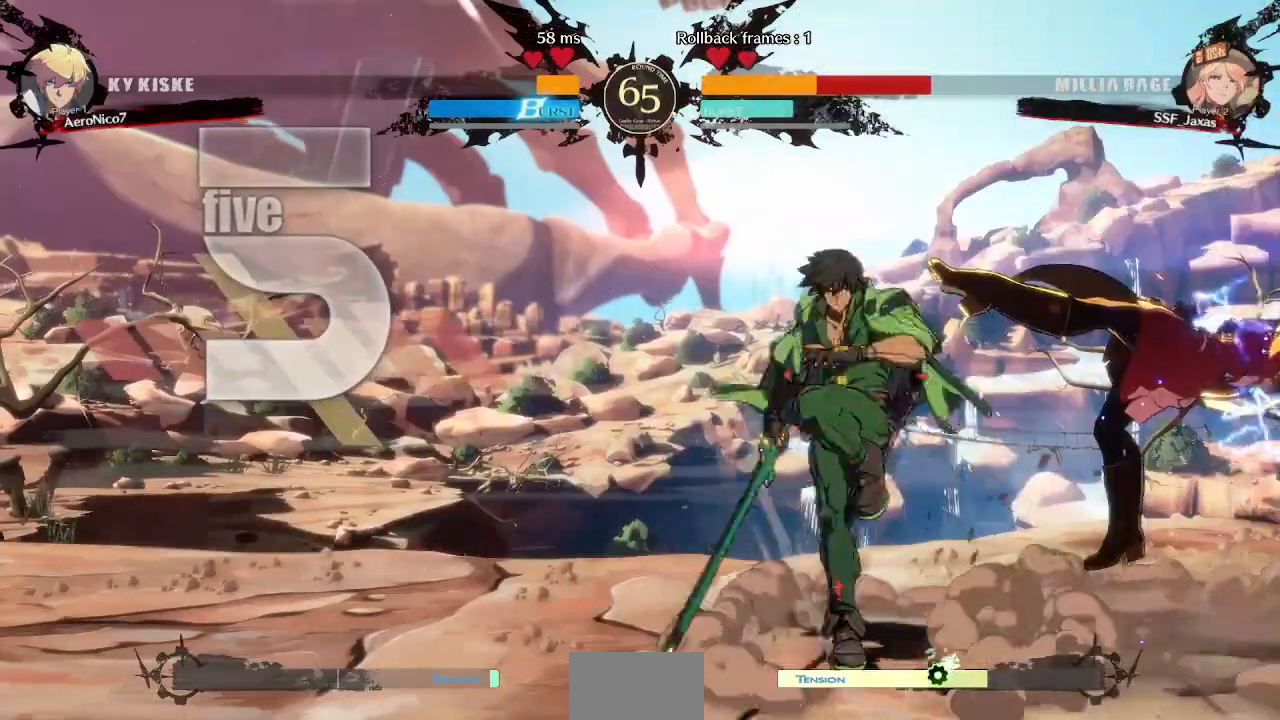
{"buttons": ["SQUARE", "DPAD_DOWN", "DPAD_RIGHT"], "events": [[120, "DPAD_DOWN", "down"]]}
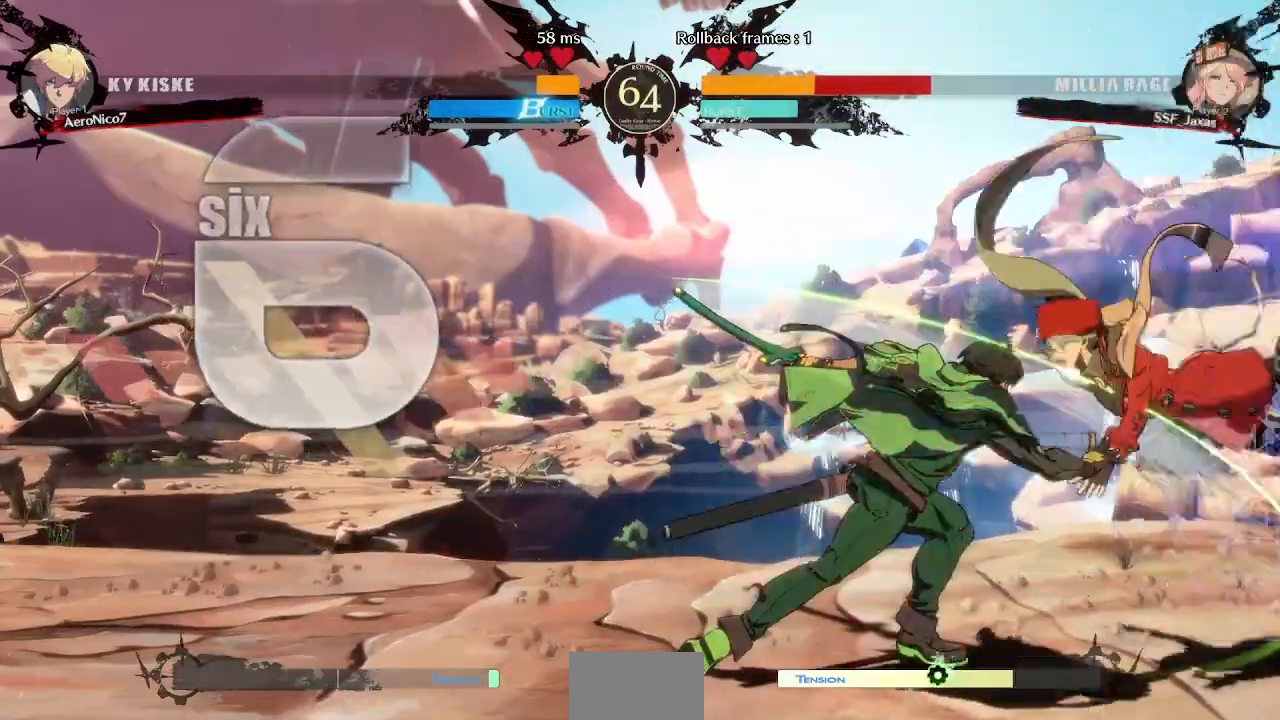
{"buttons": ["SQUARE", "DPAD_LEFT"], "events": [[240, "DPAD_DOWN", "up"], [400, "DPAD_LEFT", "down"], [400, "DPAD_RIGHT", "up"]]}
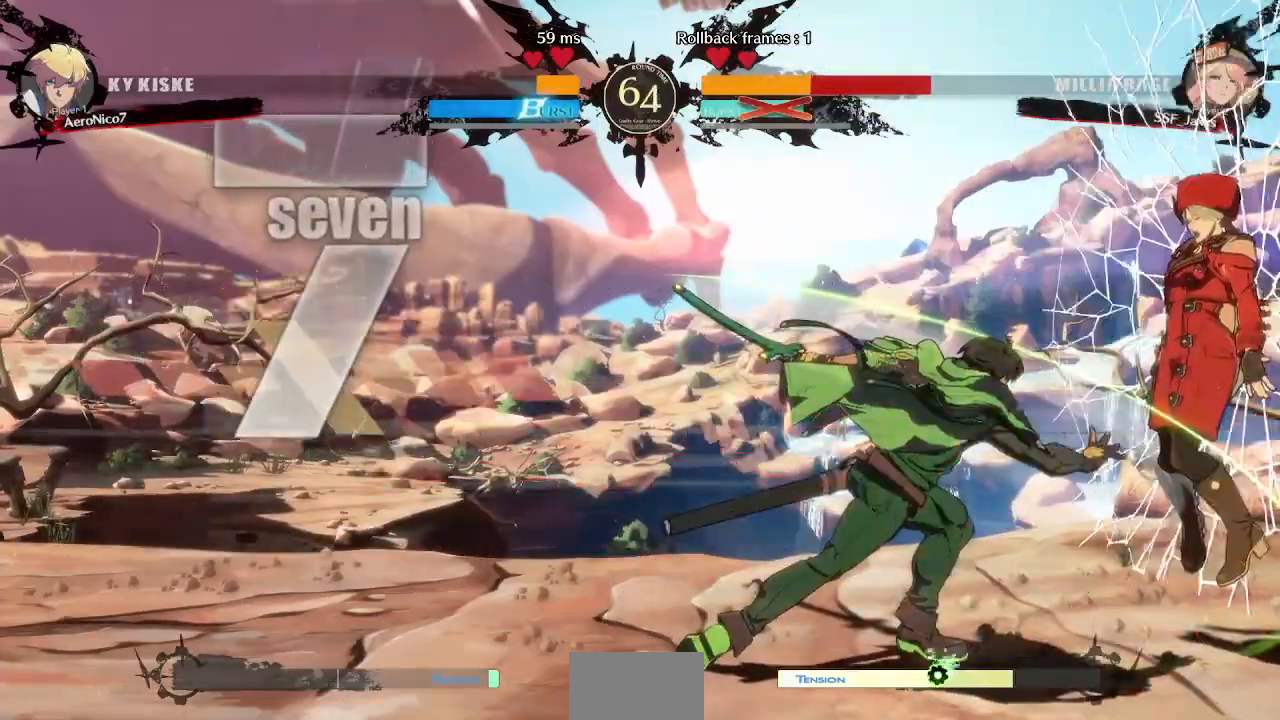
{"buttons": ["SQUARE", "TRIANGLE", "DPAD_LEFT"], "events": [[80, "TRIANGLE", "down"]]}
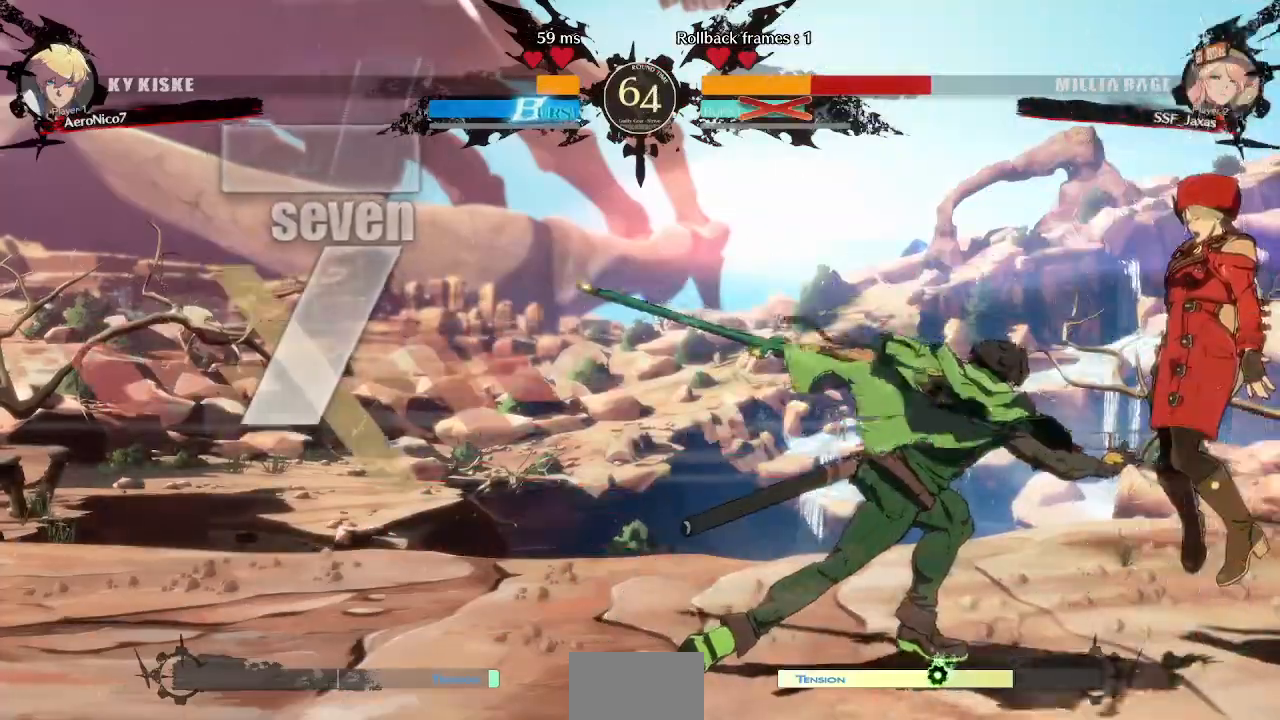
{"buttons": ["SQUARE", "TRIANGLE", "DPAD_LEFT"], "events": []}